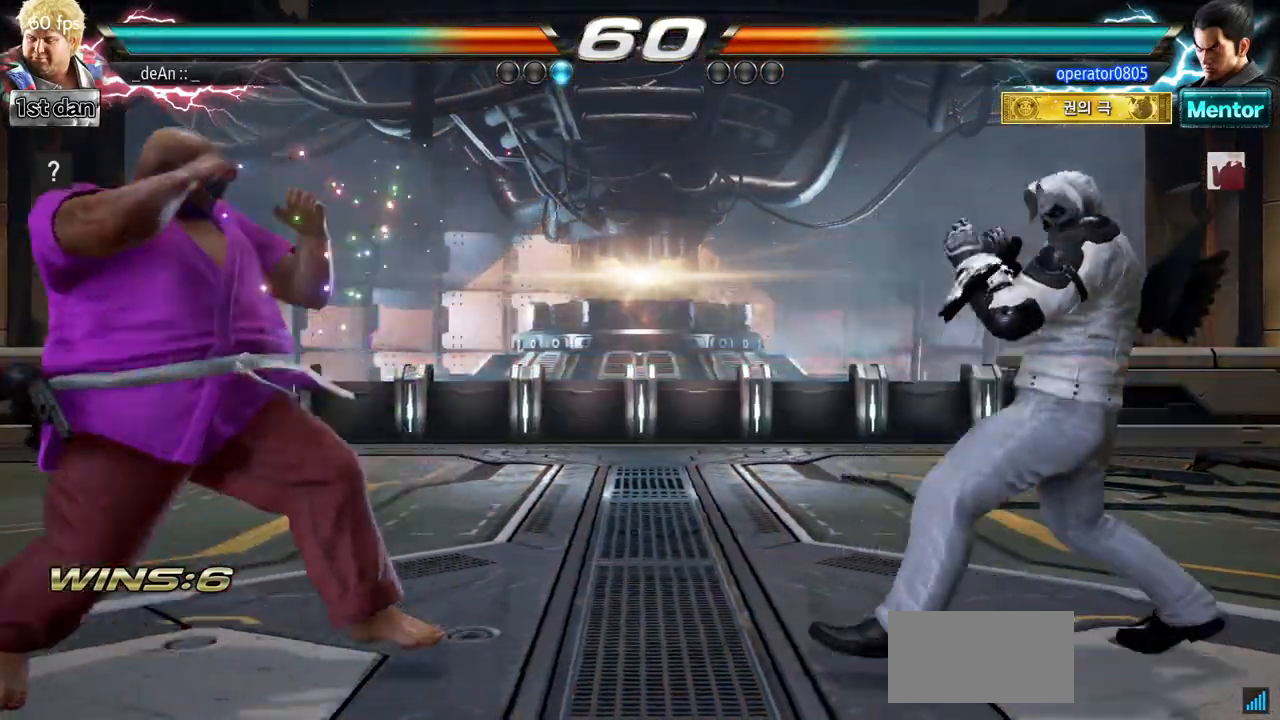
Gameplay with a controller (arcade stick); each line is a JSON object with the inputs held at the frame after it. "events" lists button and stick changes between this image and that frame as [ms after this image, input, new state], when the widget could be followed in between. Not read: L3 R3.
{"buttons": [], "left_stick": "center", "events": [[17, "left_stick", "center"], [83, "left_stick", "right"], [167, "left_stick", "center"], [250, "left_stick", "right"], [317, "CROSS", "down"], [434, "CROSS", "up"], [467, "left_stick", "center"]]}
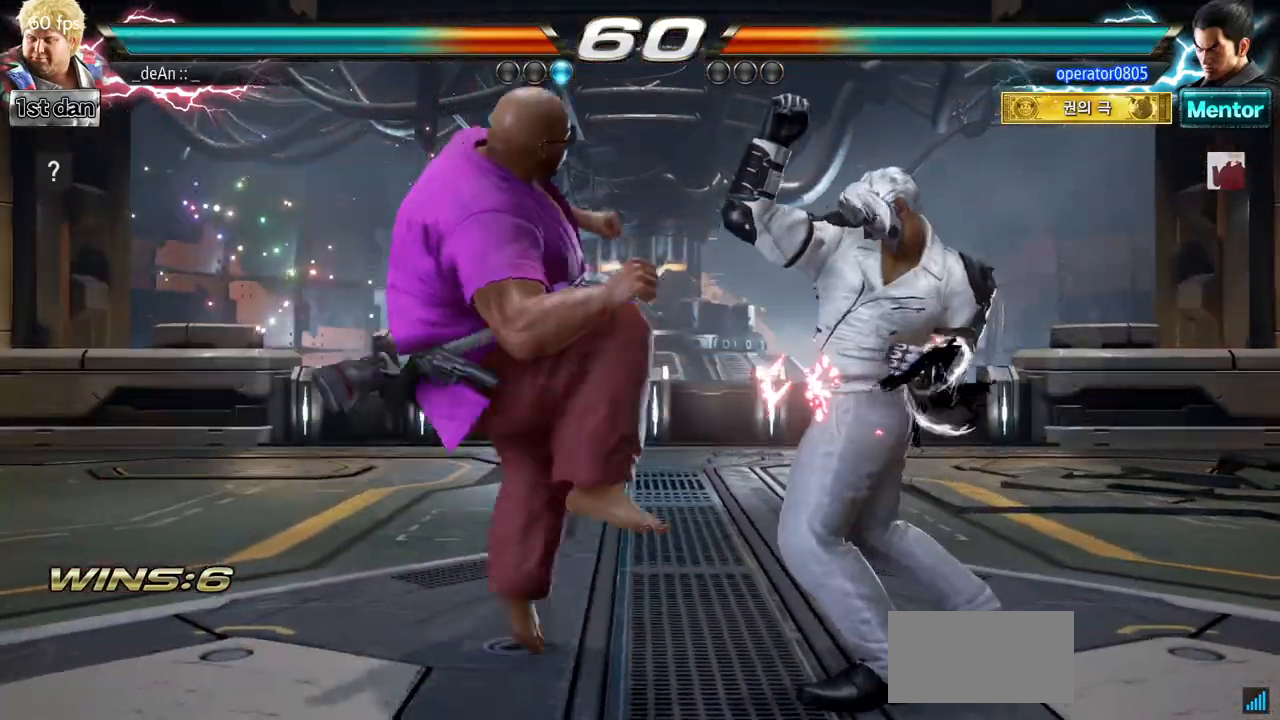
{"buttons": [], "left_stick": "left", "events": [[468, "left_stick", "left"]]}
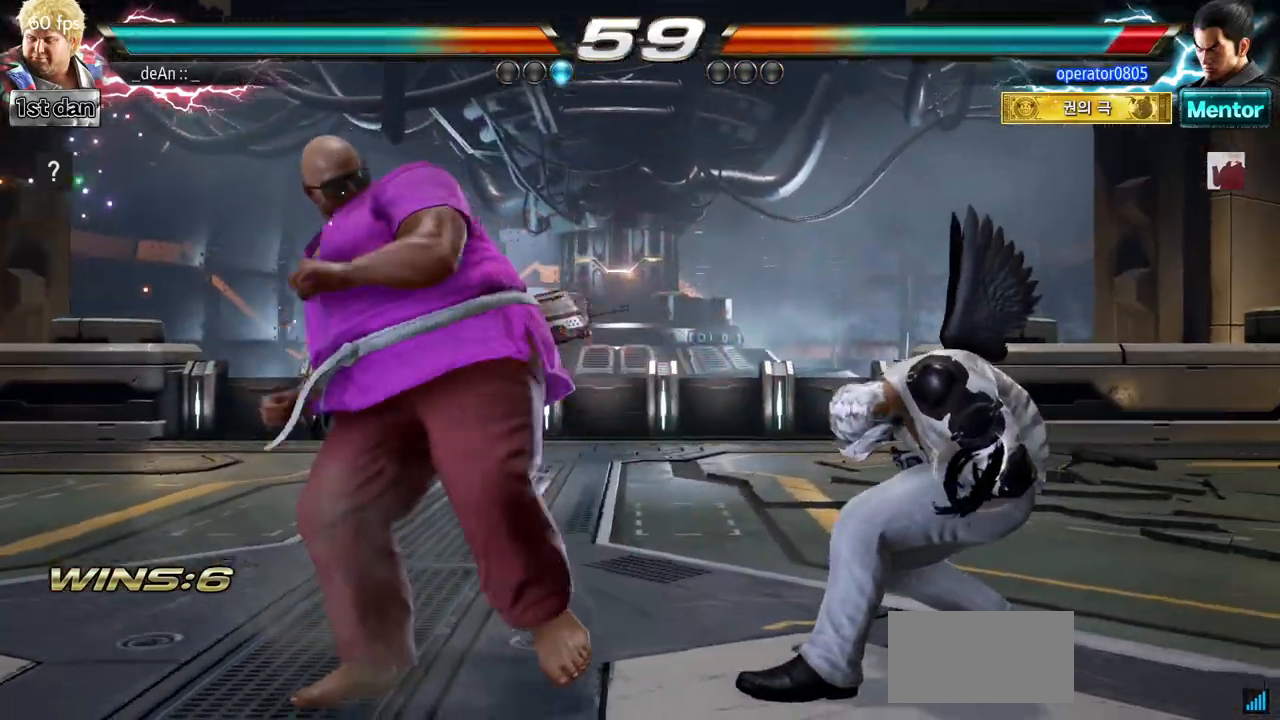
{"buttons": [], "left_stick": "center", "events": [[50, "TRIANGLE", "down"], [117, "TRIANGLE", "up"], [267, "left_stick", "center"]]}
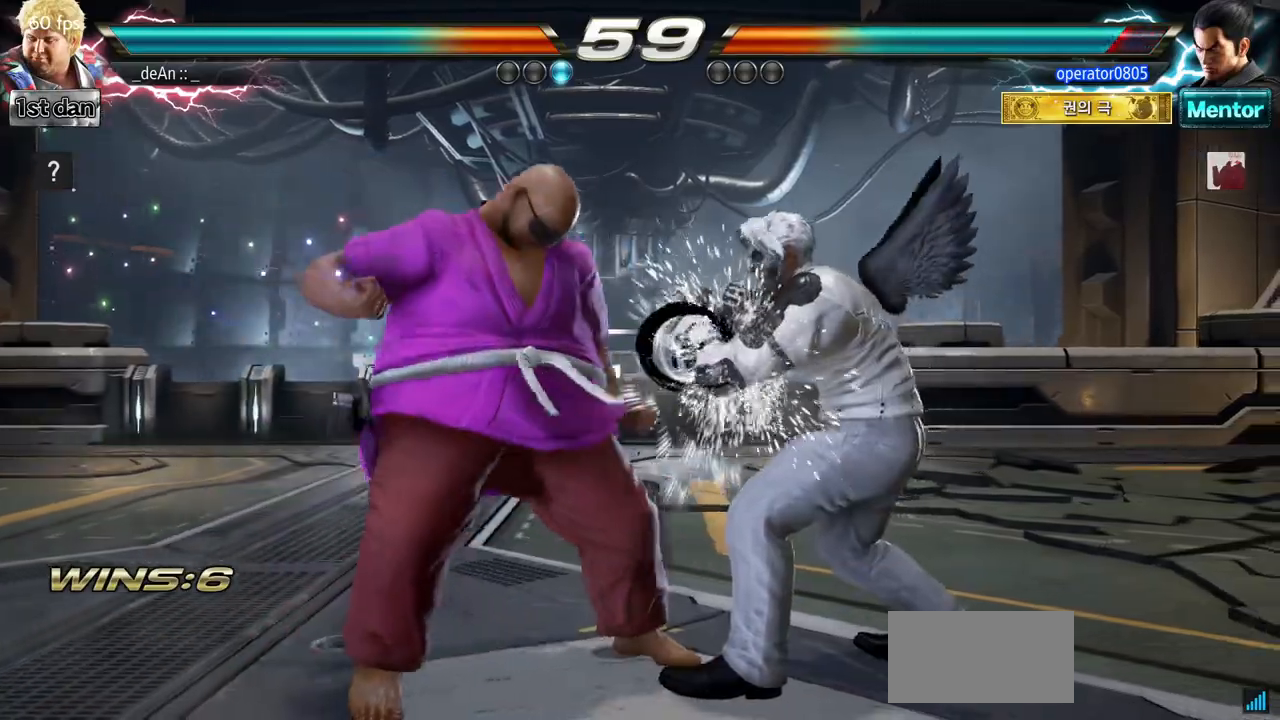
{"buttons": [], "left_stick": "center", "events": [[34, "left_stick", "down"], [134, "left_stick", "center"], [234, "SQUARE", "down"], [234, "TRIANGLE", "down"], [284, "SQUARE", "up"], [284, "TRIANGLE", "up"]]}
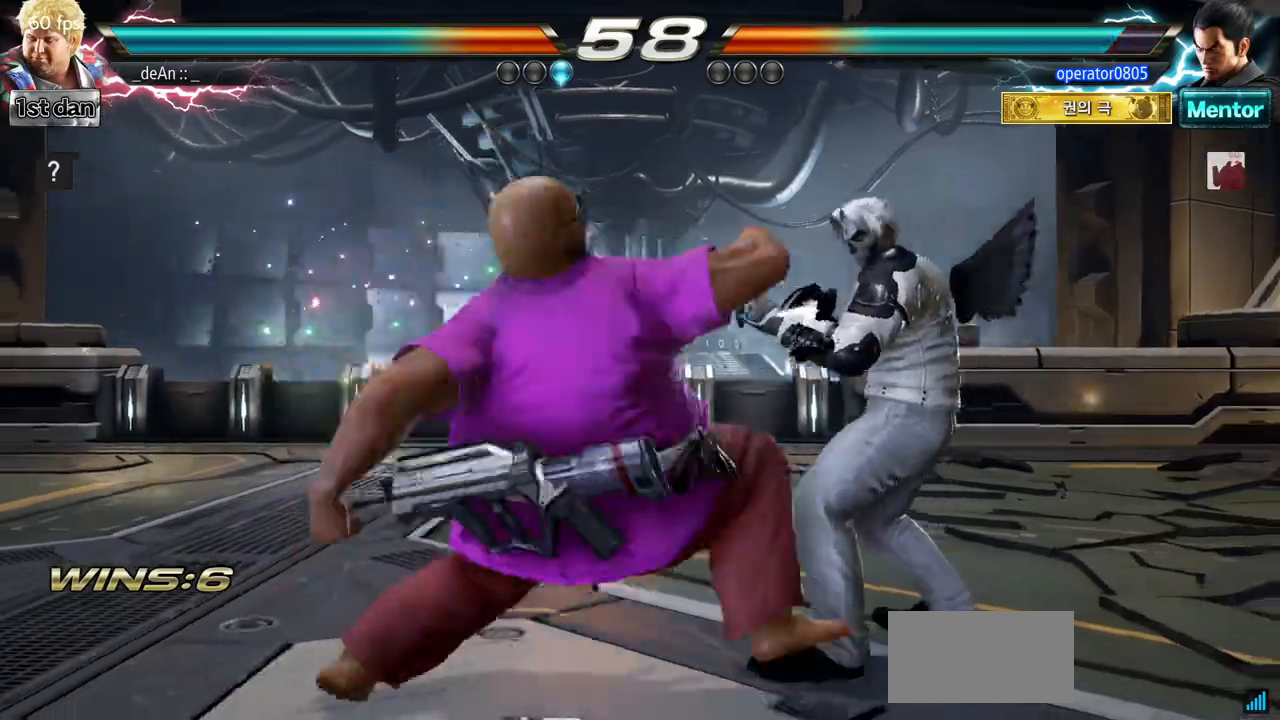
{"buttons": [], "left_stick": "center", "events": []}
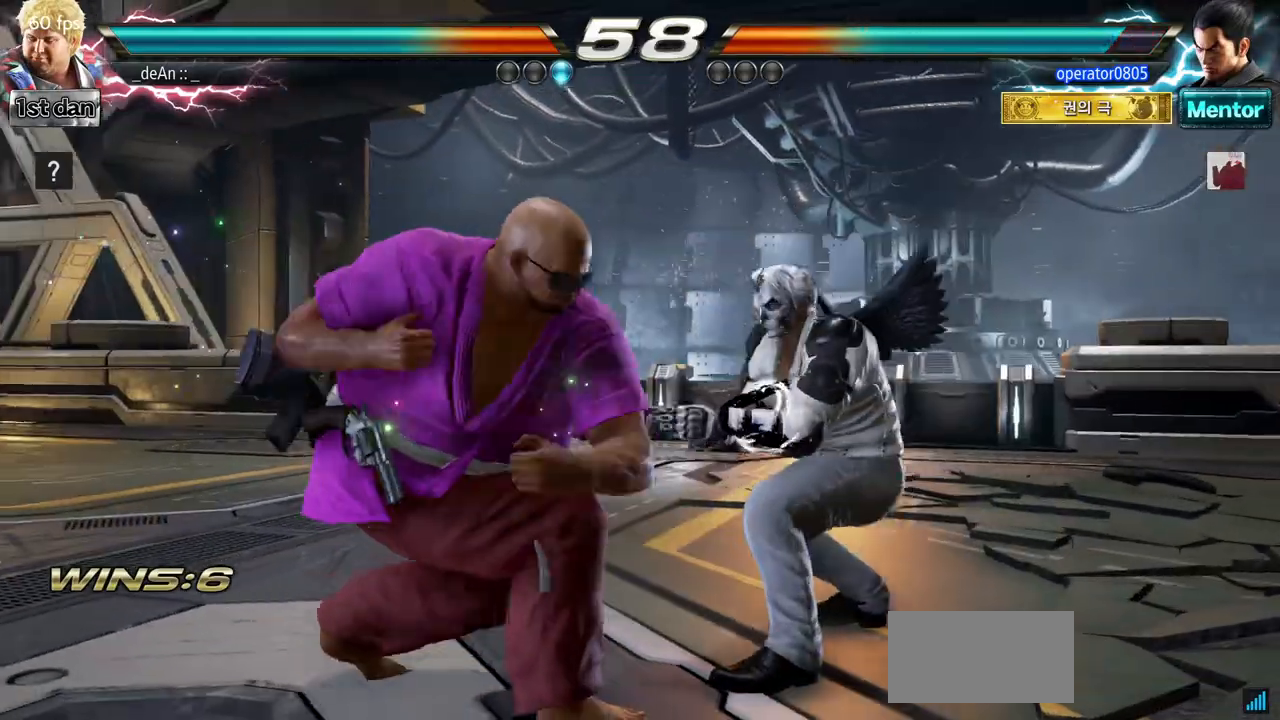
{"buttons": [], "left_stick": "left", "events": [[34, "left_stick", "left"], [84, "left_stick", "center"], [217, "left_stick", "left"]]}
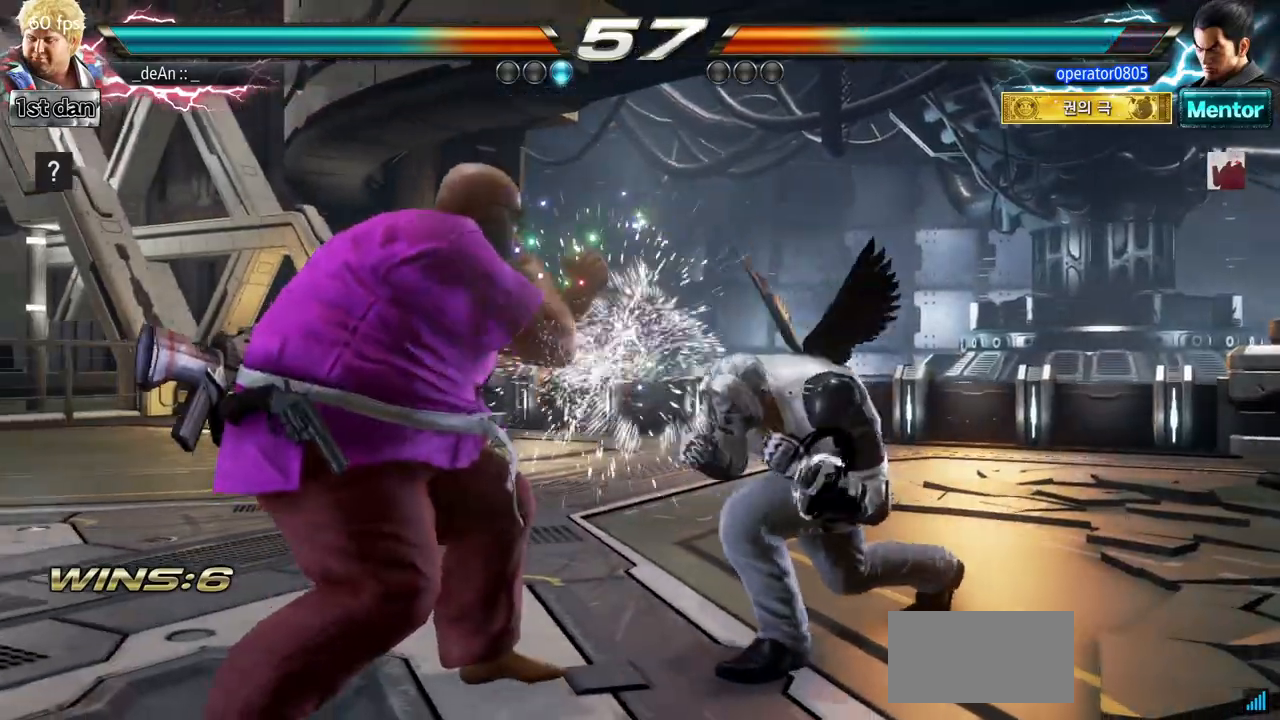
{"buttons": [], "left_stick": "center", "events": [[100, "left_stick", "center"], [167, "SQUARE", "down"], [284, "TRIANGLE", "down"], [367, "SQUARE", "up"], [417, "TRIANGLE", "up"]]}
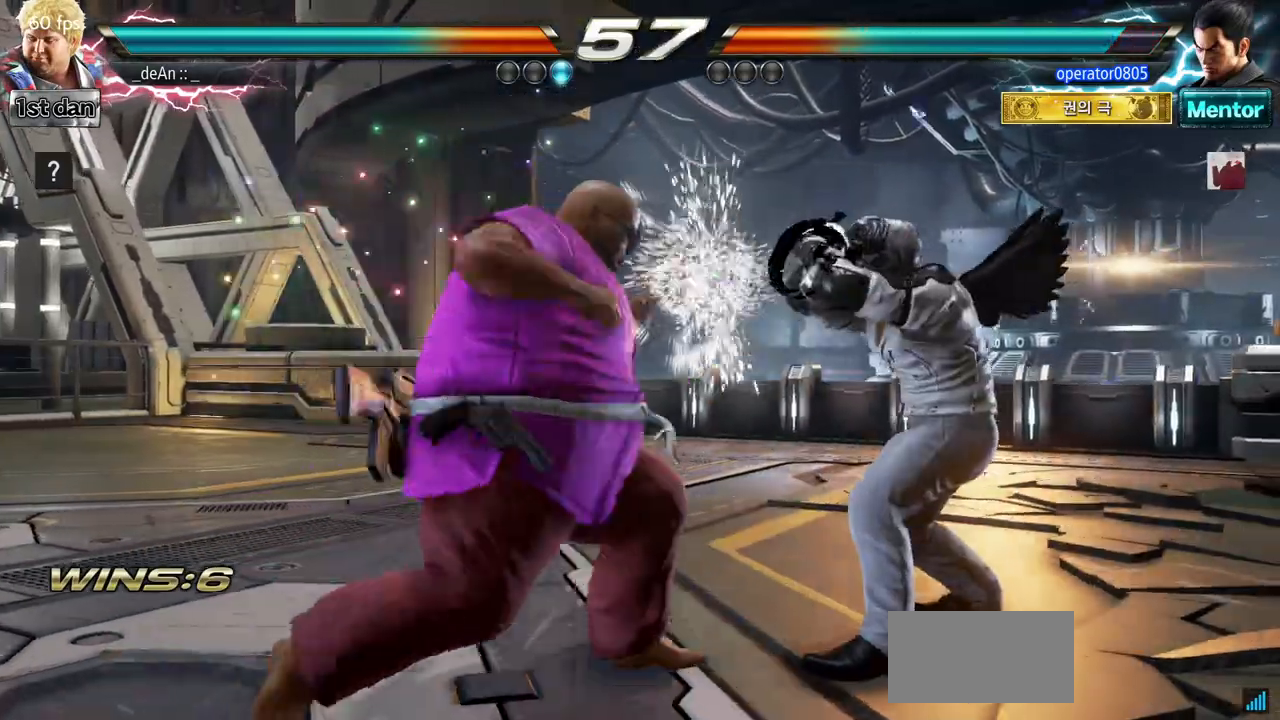
{"buttons": ["SQUARE", "TRIANGLE"], "left_stick": "center", "events": [[184, "SQUARE", "down"], [184, "TRIANGLE", "down"]]}
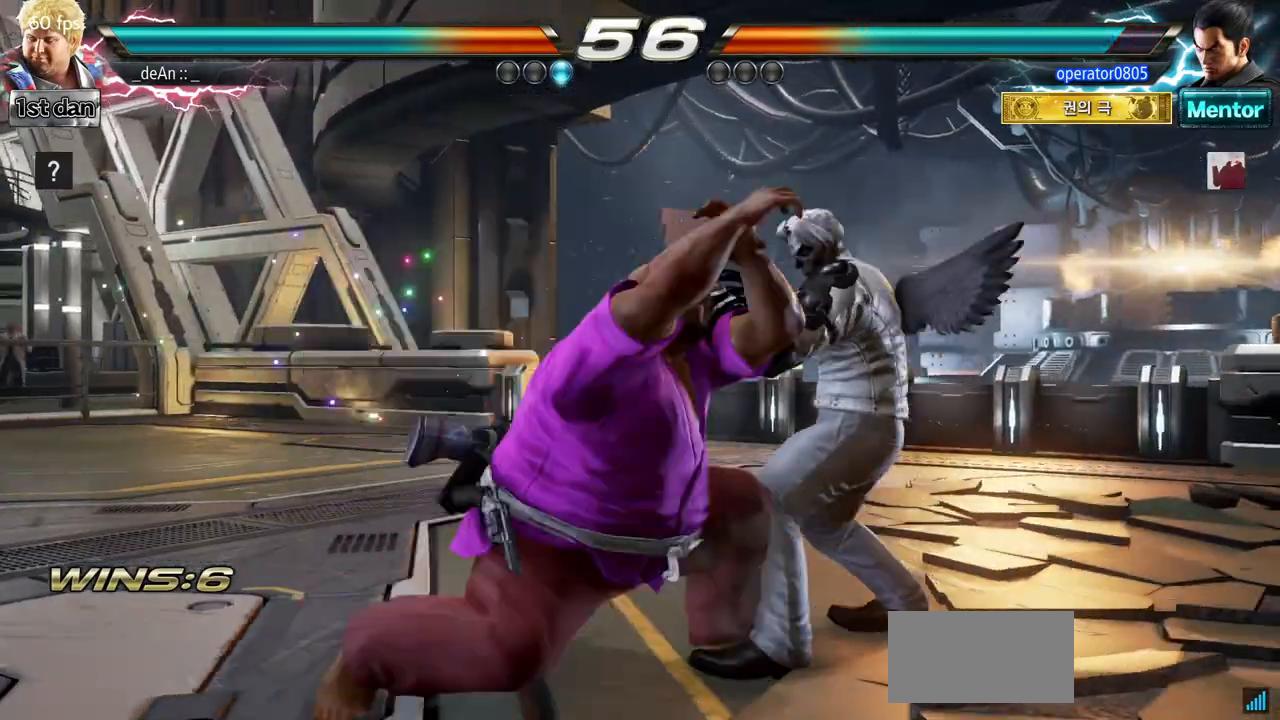
{"buttons": [], "left_stick": "down-right", "events": [[17, "SQUARE", "up"], [17, "TRIANGLE", "up"], [417, "left_stick", "down"], [484, "left_stick", "down-right"]]}
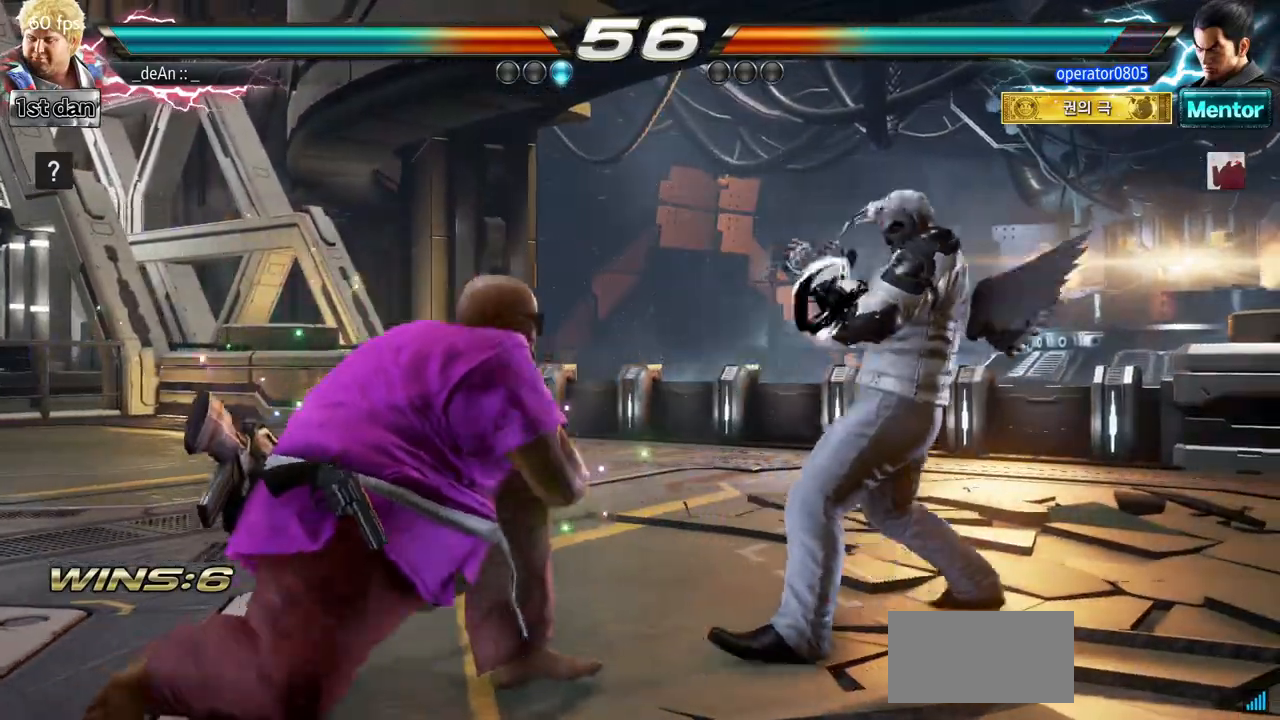
{"buttons": ["SQUARE", "TRIANGLE"], "left_stick": "center", "events": [[34, "left_stick", "right"], [151, "left_stick", "center"], [367, "SQUARE", "down"], [434, "TRIANGLE", "down"]]}
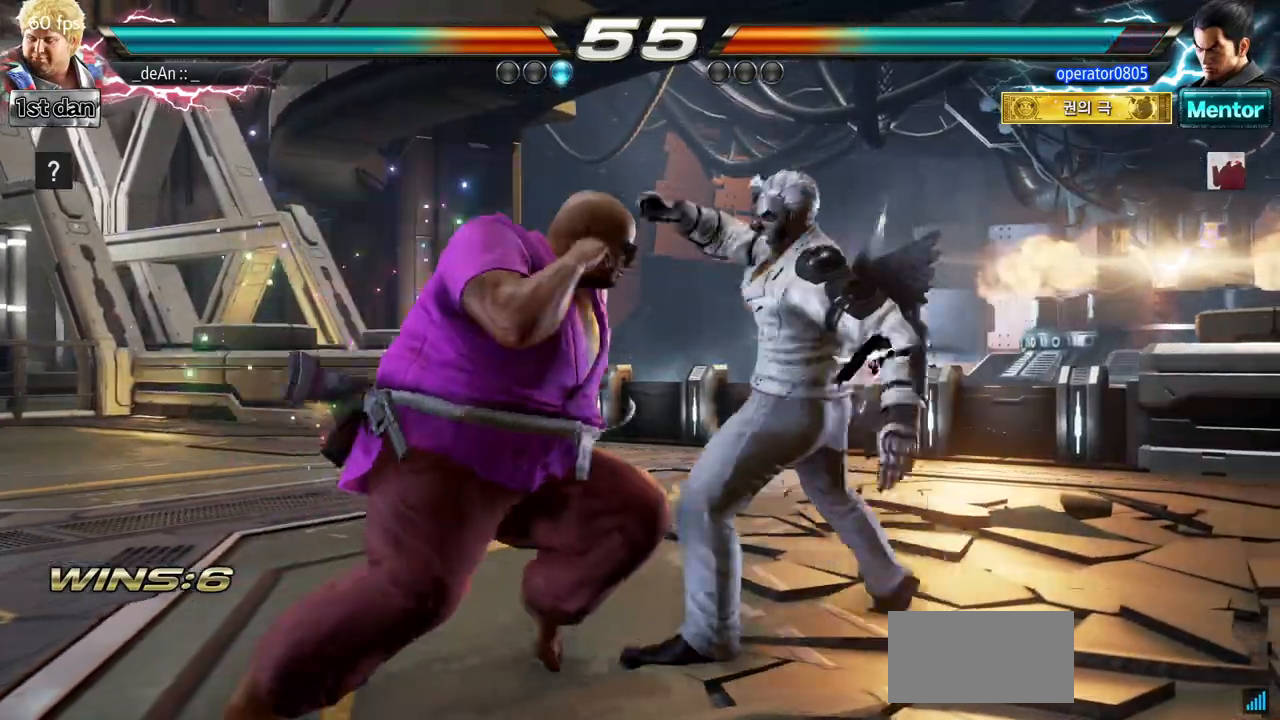
{"buttons": [], "left_stick": "center", "events": [[67, "SQUARE", "up"], [100, "TRIANGLE", "up"]]}
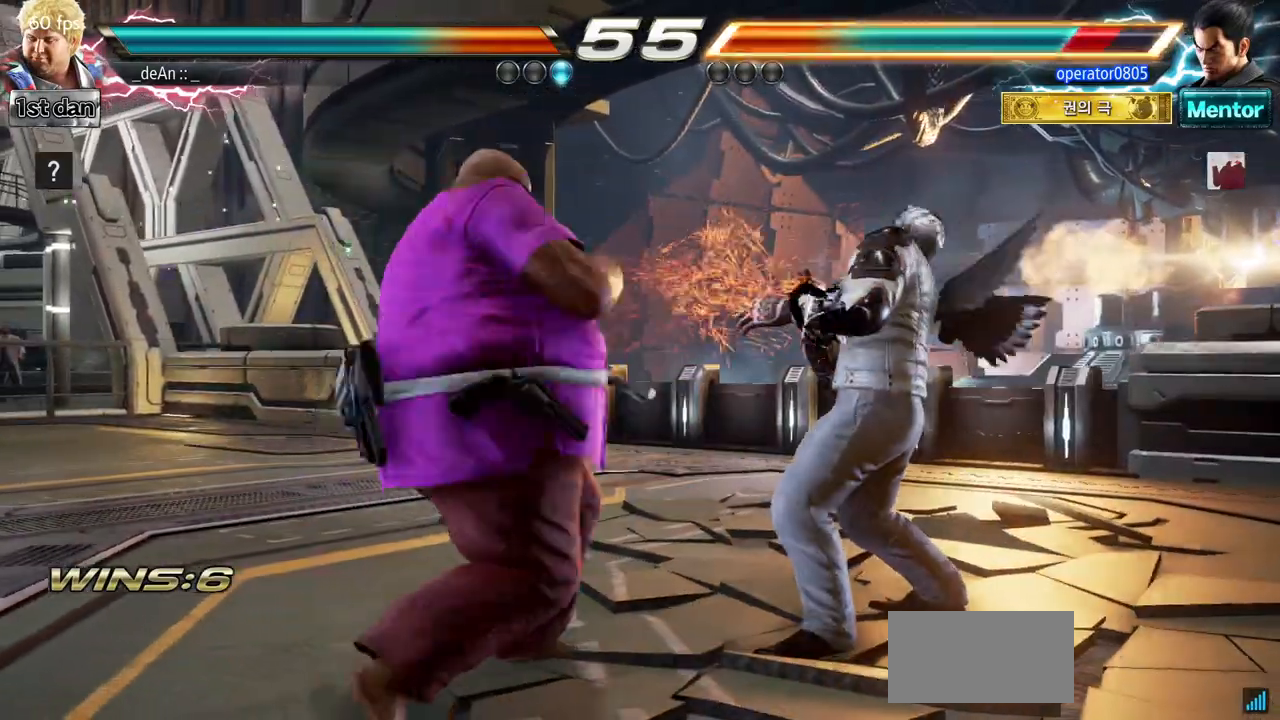
{"buttons": ["TRIANGLE"], "left_stick": "left", "events": [[34, "SQUARE", "down"], [184, "SQUARE", "up"], [417, "left_stick", "left"], [484, "TRIANGLE", "down"]]}
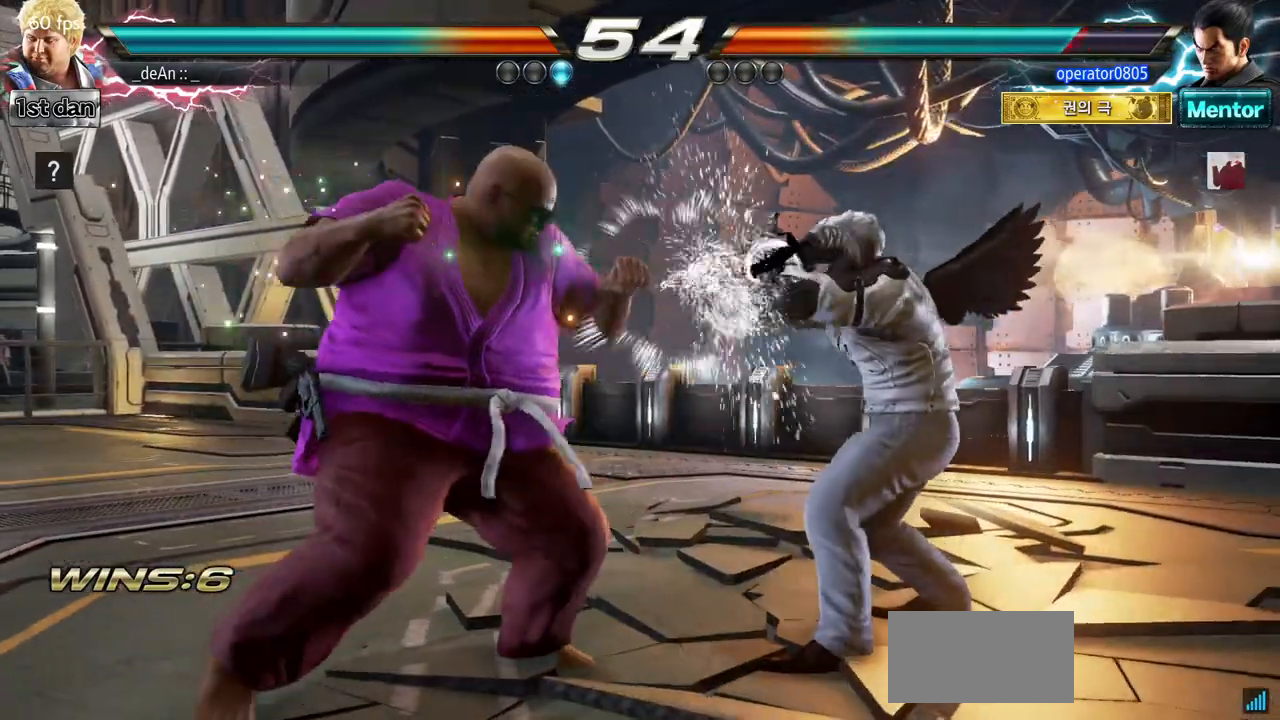
{"buttons": [], "left_stick": "center", "events": [[83, "TRIANGLE", "up"], [183, "left_stick", "center"]]}
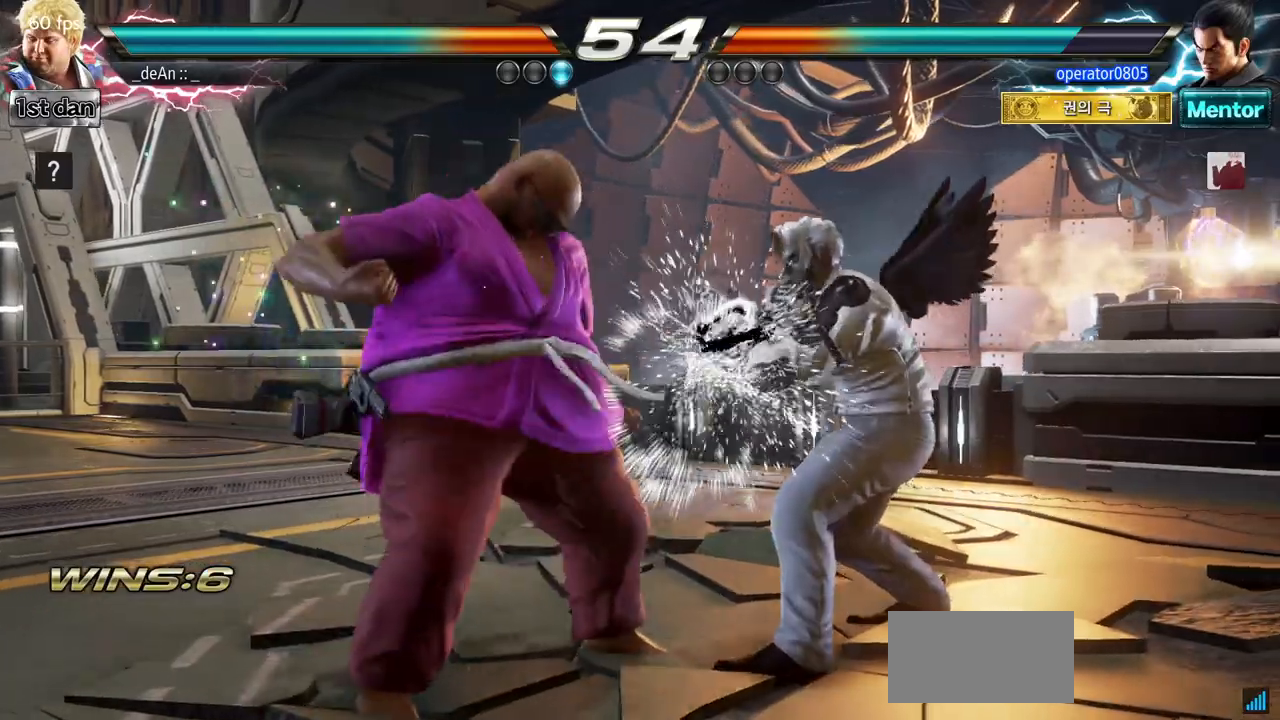
{"buttons": [], "left_stick": "center", "events": [[151, "SQUARE", "down"], [301, "SQUARE", "up"]]}
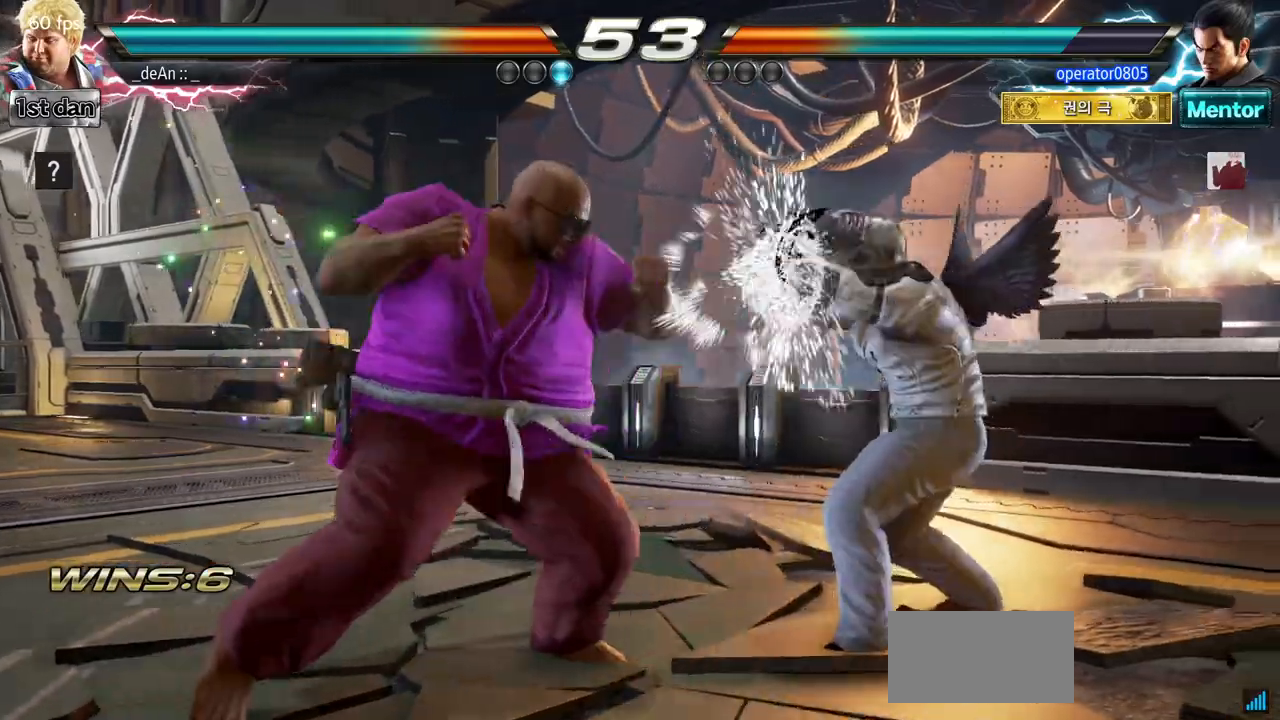
{"buttons": [], "left_stick": "center", "events": [[33, "left_stick", "left"], [117, "left_stick", "center"], [200, "left_stick", "left"], [267, "CIRCLE", "down"], [384, "CIRCLE", "up"], [400, "left_stick", "center"]]}
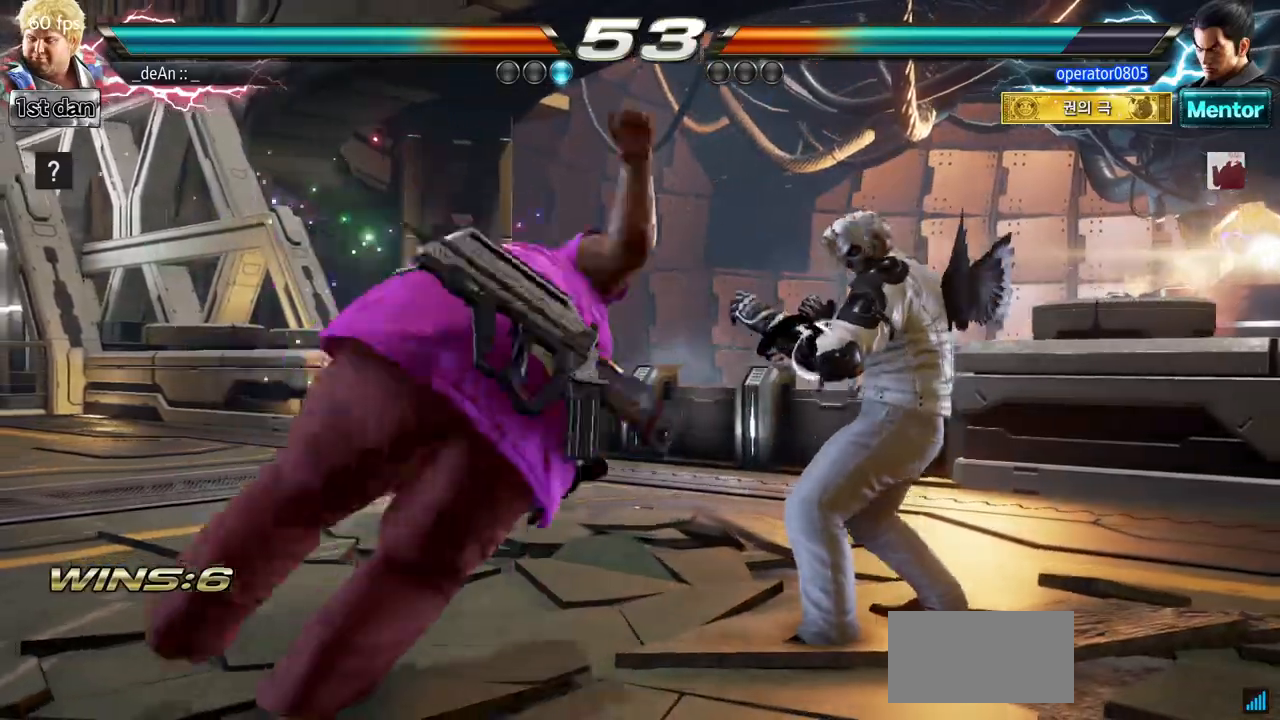
{"buttons": [], "left_stick": "center", "events": [[434, "left_stick", "left"], [501, "left_stick", "center"]]}
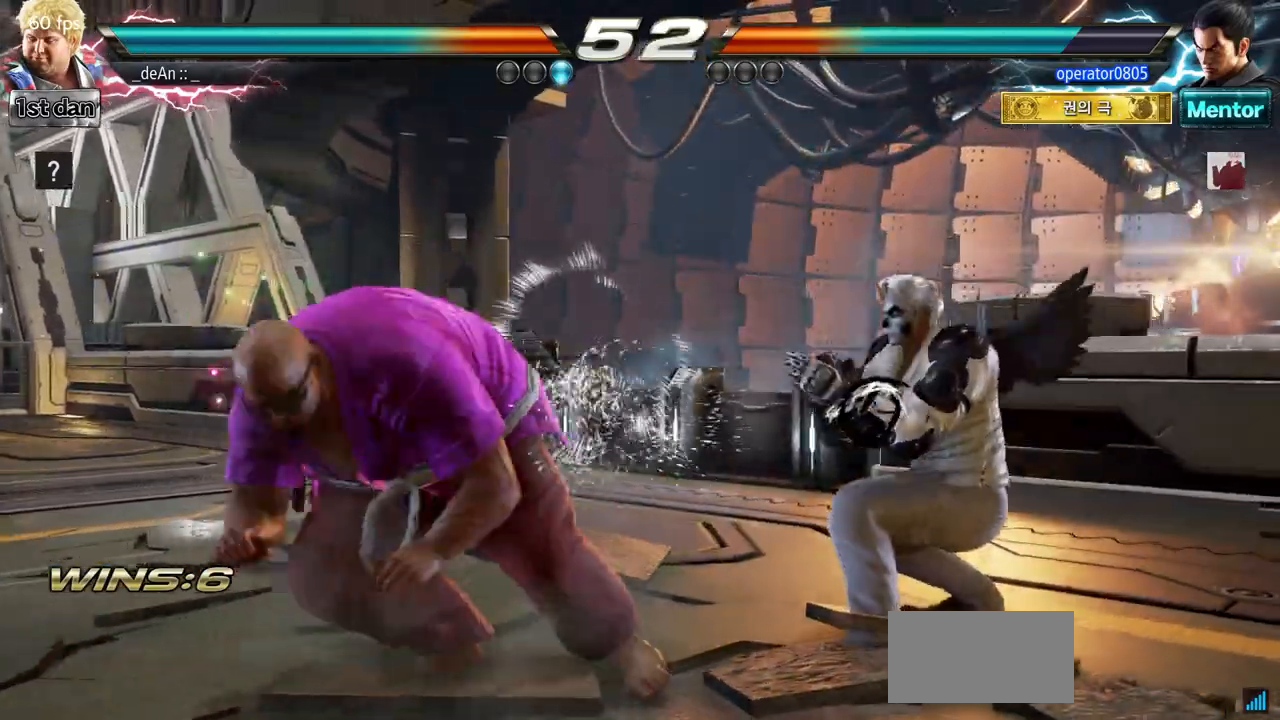
{"buttons": [], "left_stick": "center", "events": [[200, "SQUARE", "down"], [267, "TRIANGLE", "down"], [384, "SQUARE", "up"], [400, "TRIANGLE", "up"]]}
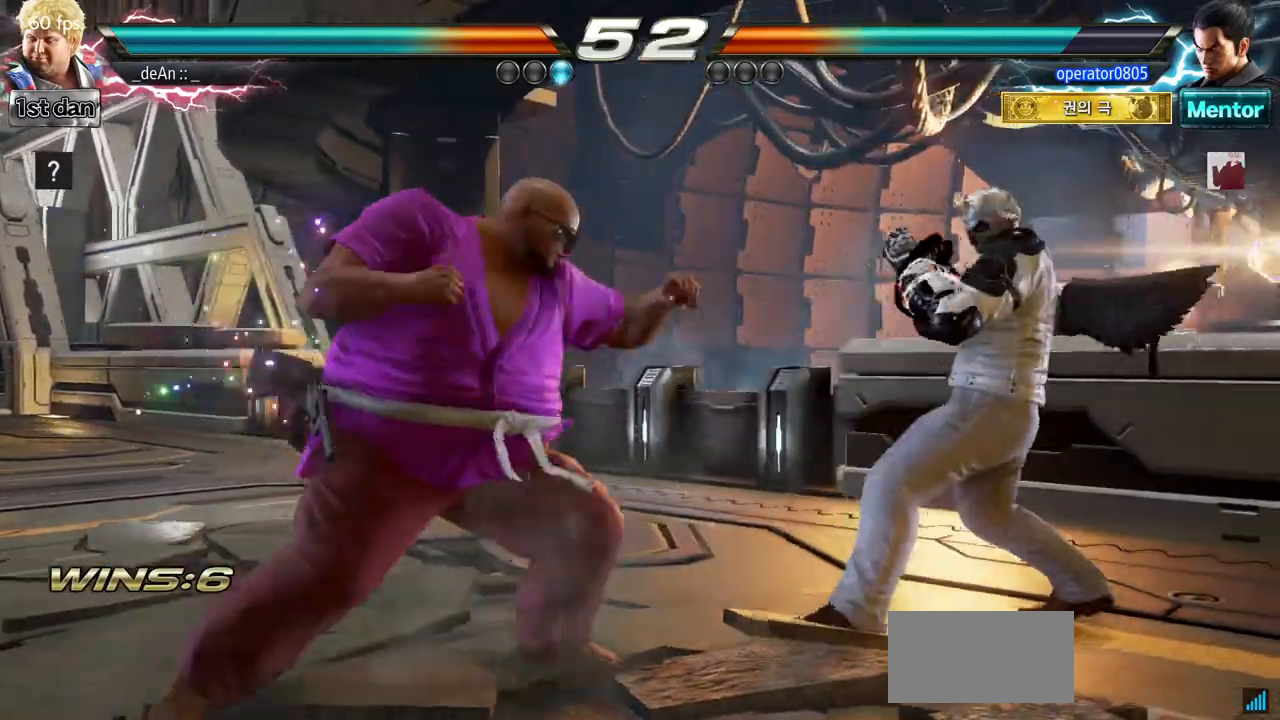
{"buttons": ["SQUARE", "TRIANGLE"], "left_stick": "center", "events": [[201, "SQUARE", "down"], [217, "TRIANGLE", "down"]]}
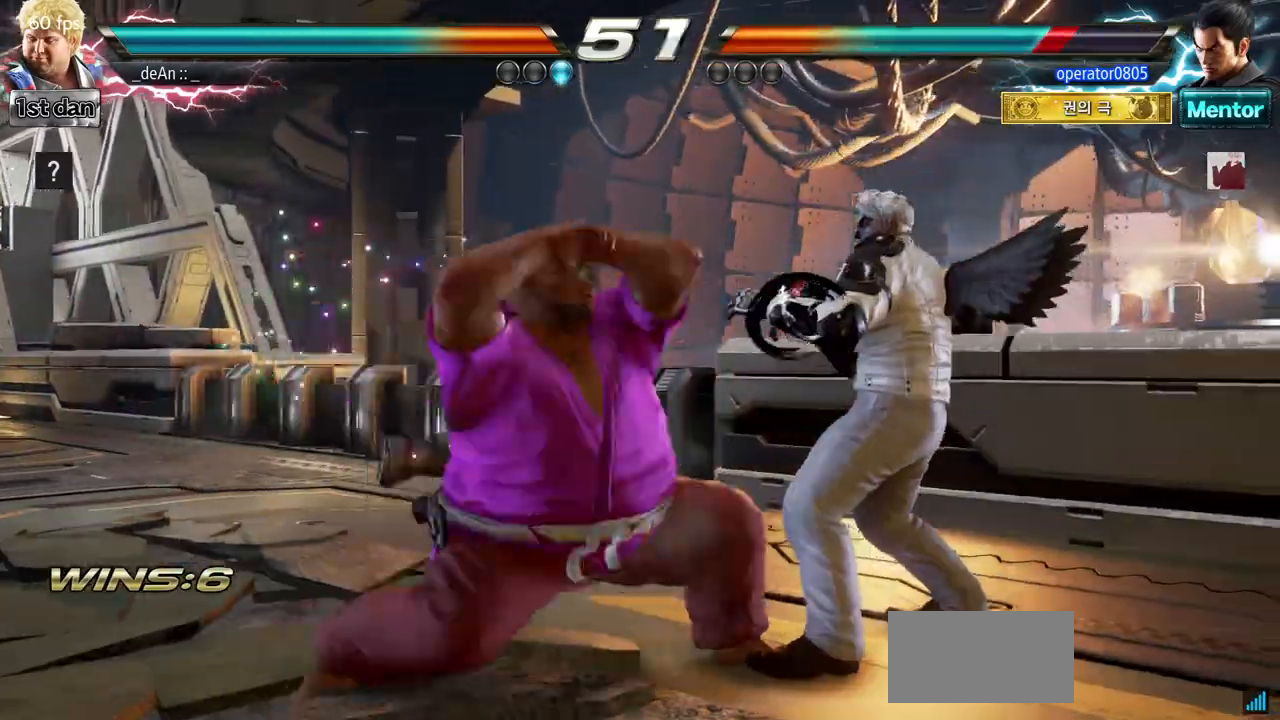
{"buttons": [], "left_stick": "center", "events": [[67, "SQUARE", "up"], [83, "TRIANGLE", "up"], [384, "left_stick", "right"], [434, "left_stick", "center"]]}
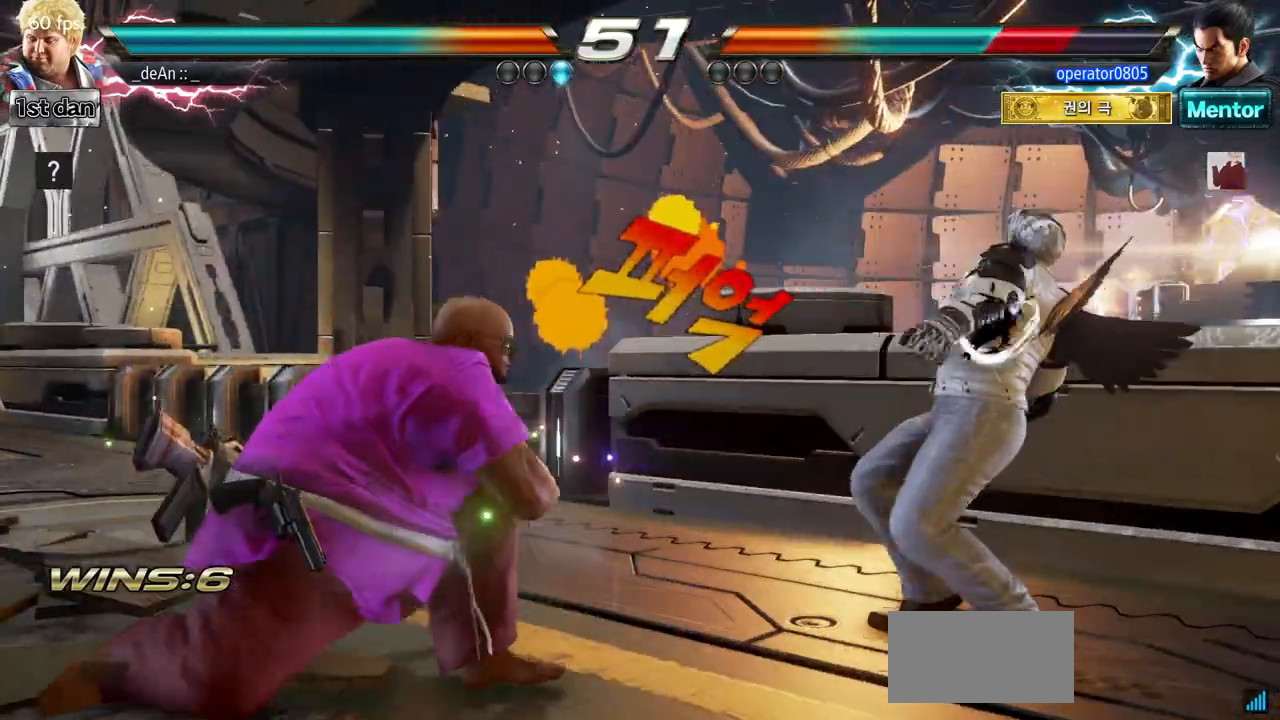
{"buttons": [], "left_stick": "center", "events": [[34, "left_stick", "right"], [234, "SQUARE", "down"], [234, "left_stick", "center"], [401, "SQUARE", "up"]]}